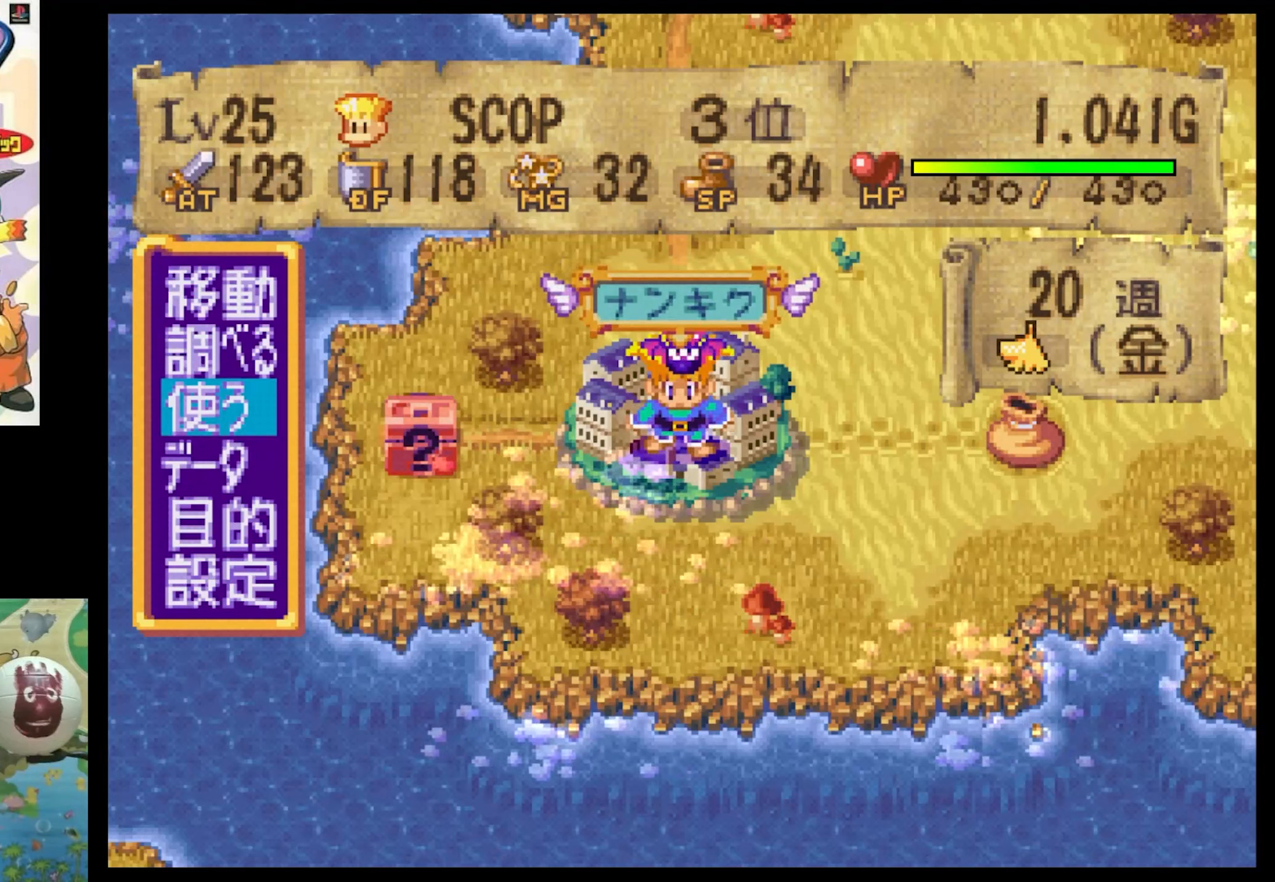
Gameplay with a controller (PlayStation layout); each line is a JSON object with the inputs held at the frame after it. "events" lists button and stick changes between this image and that frame as [ms after this image, input, new state], when the widget could be followed in between. Not read: L3 R3.
{"buttons": ["DPAD_DOWN"], "events": [[166, "DPAD_UP", "down"], [300, "DPAD_UP", "up"], [483, "DPAD_DOWN", "down"]]}
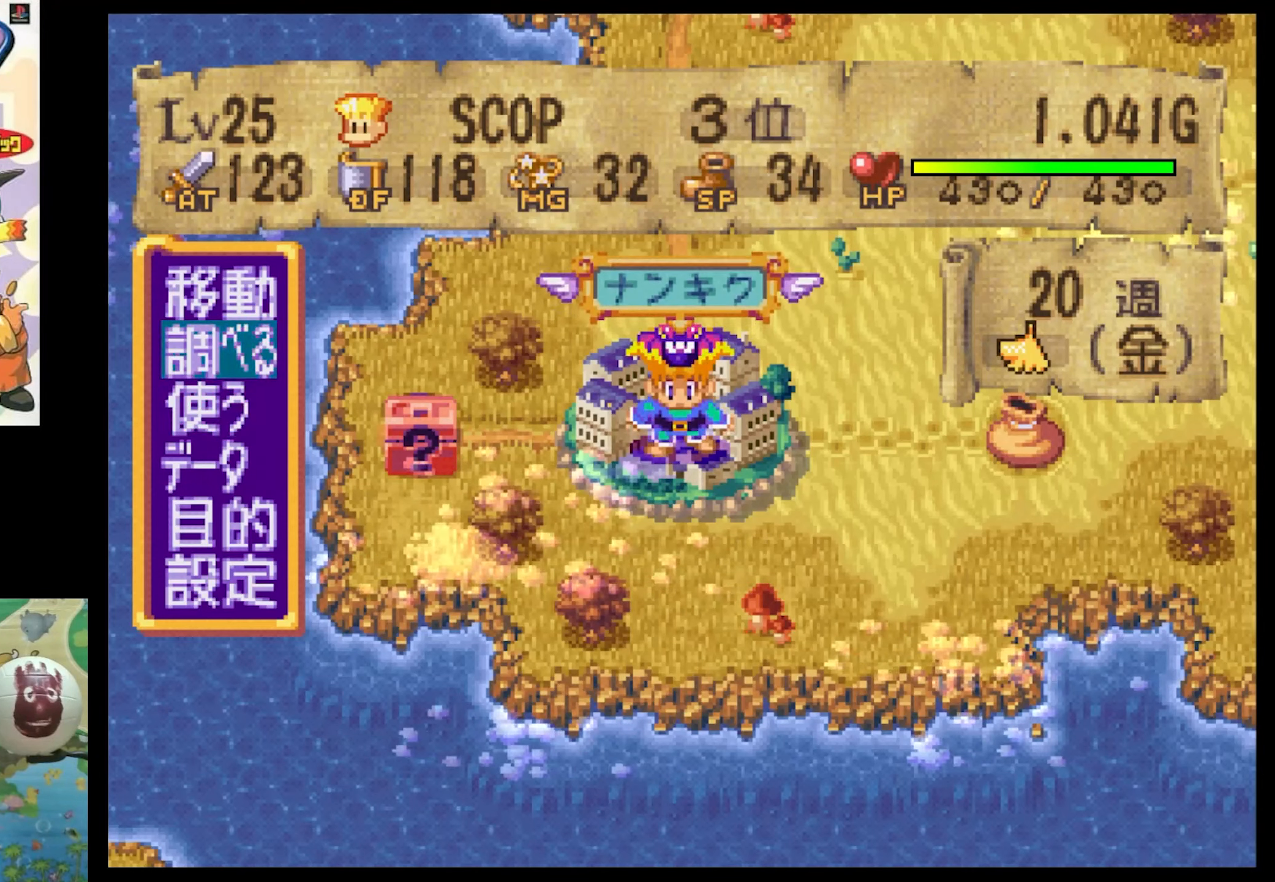
{"buttons": [], "events": [[150, "DPAD_DOWN", "up"]]}
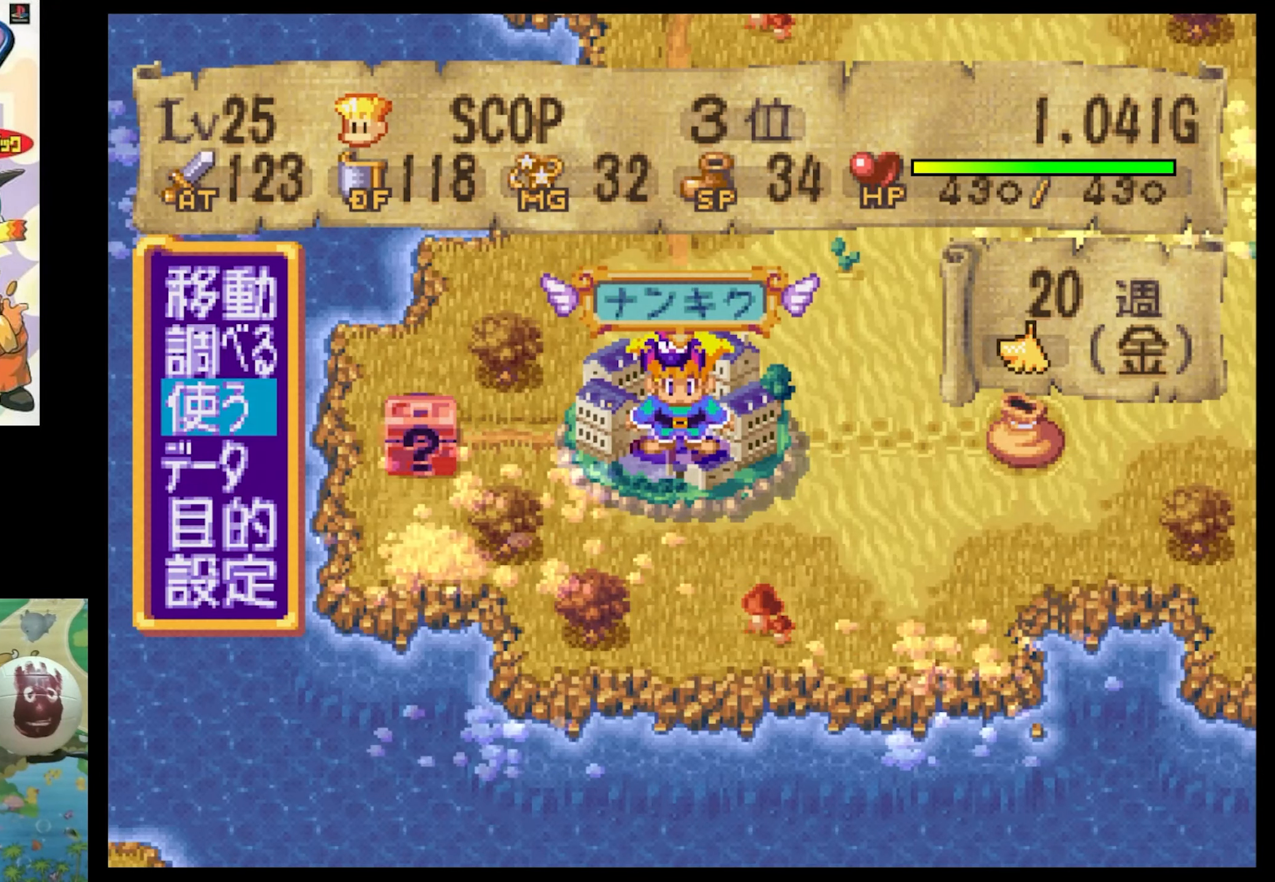
{"buttons": [], "events": []}
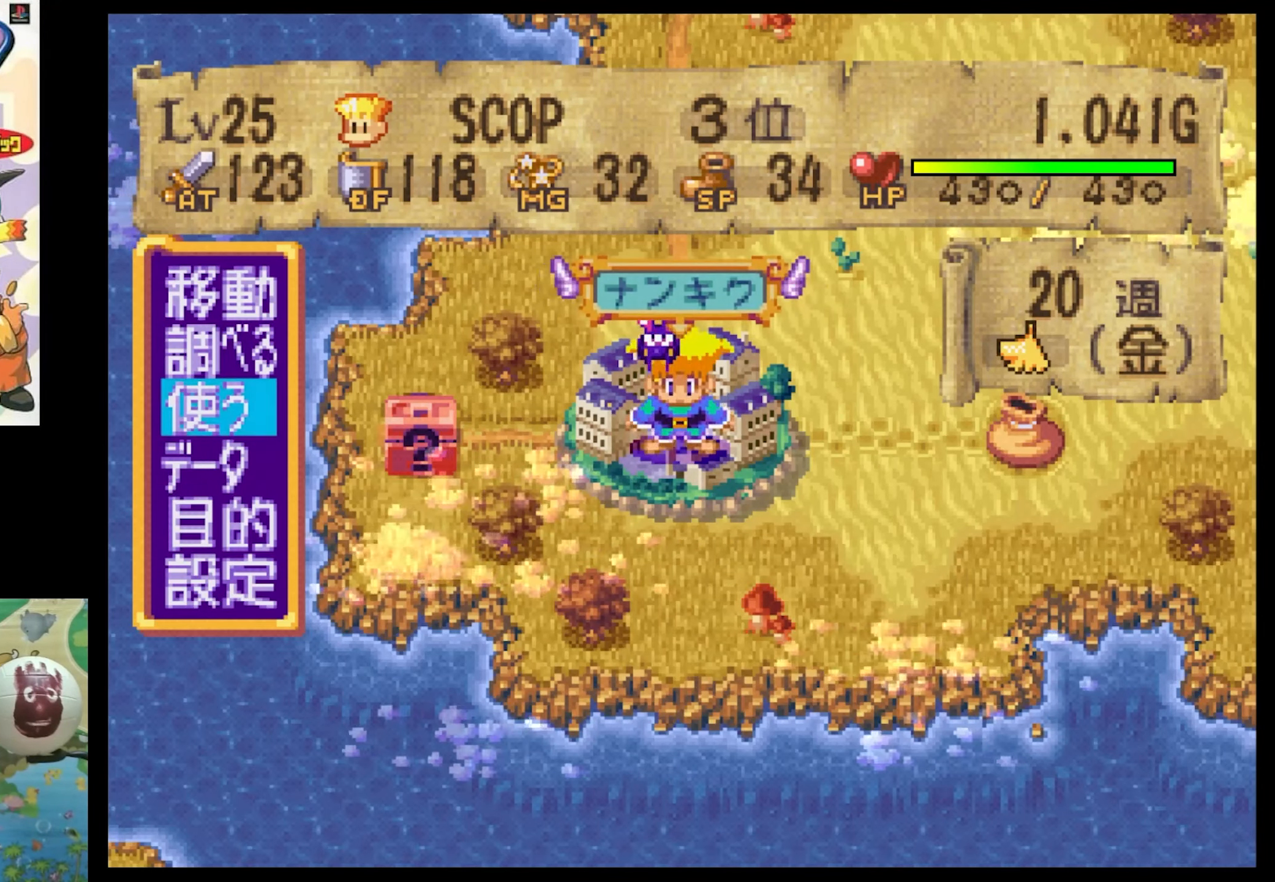
{"buttons": [], "events": []}
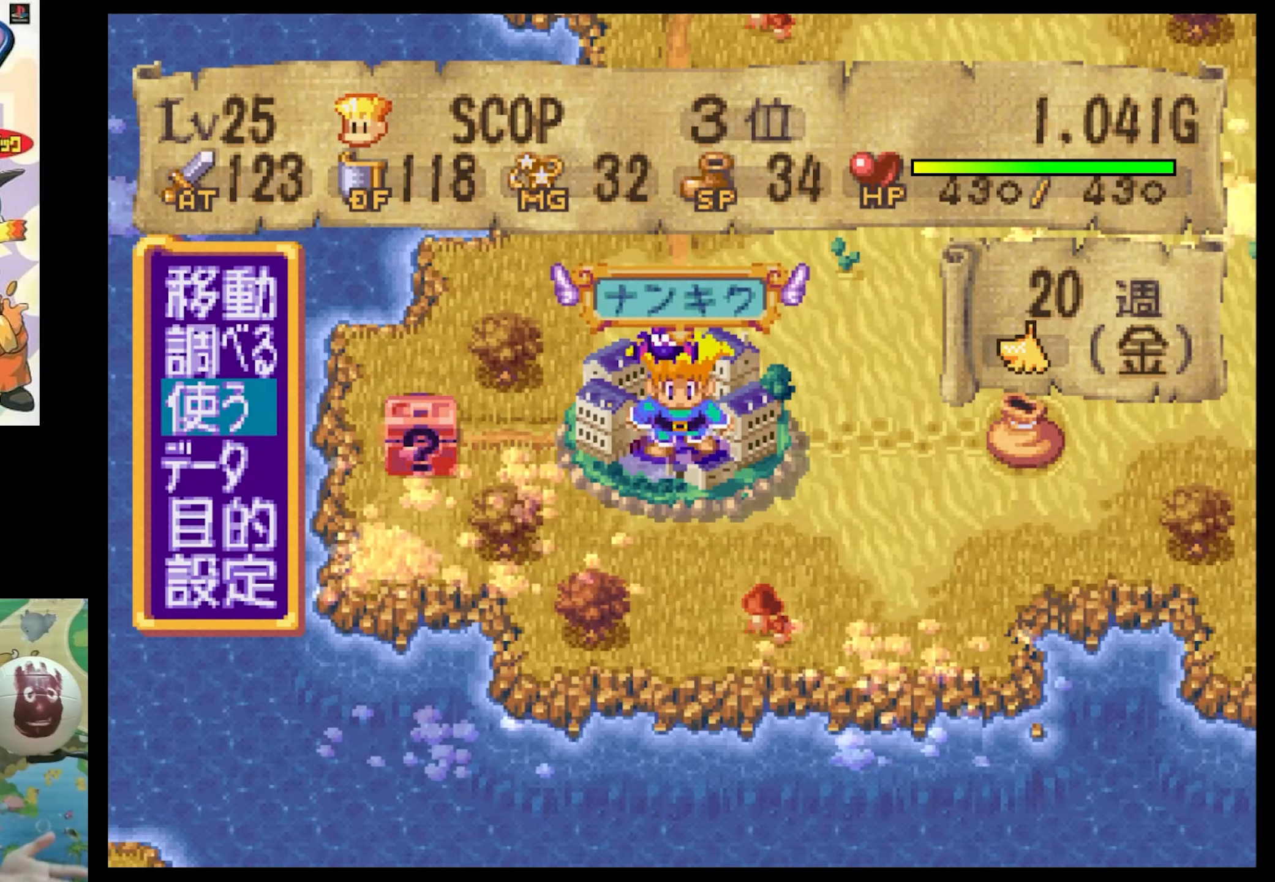
{"buttons": [], "events": []}
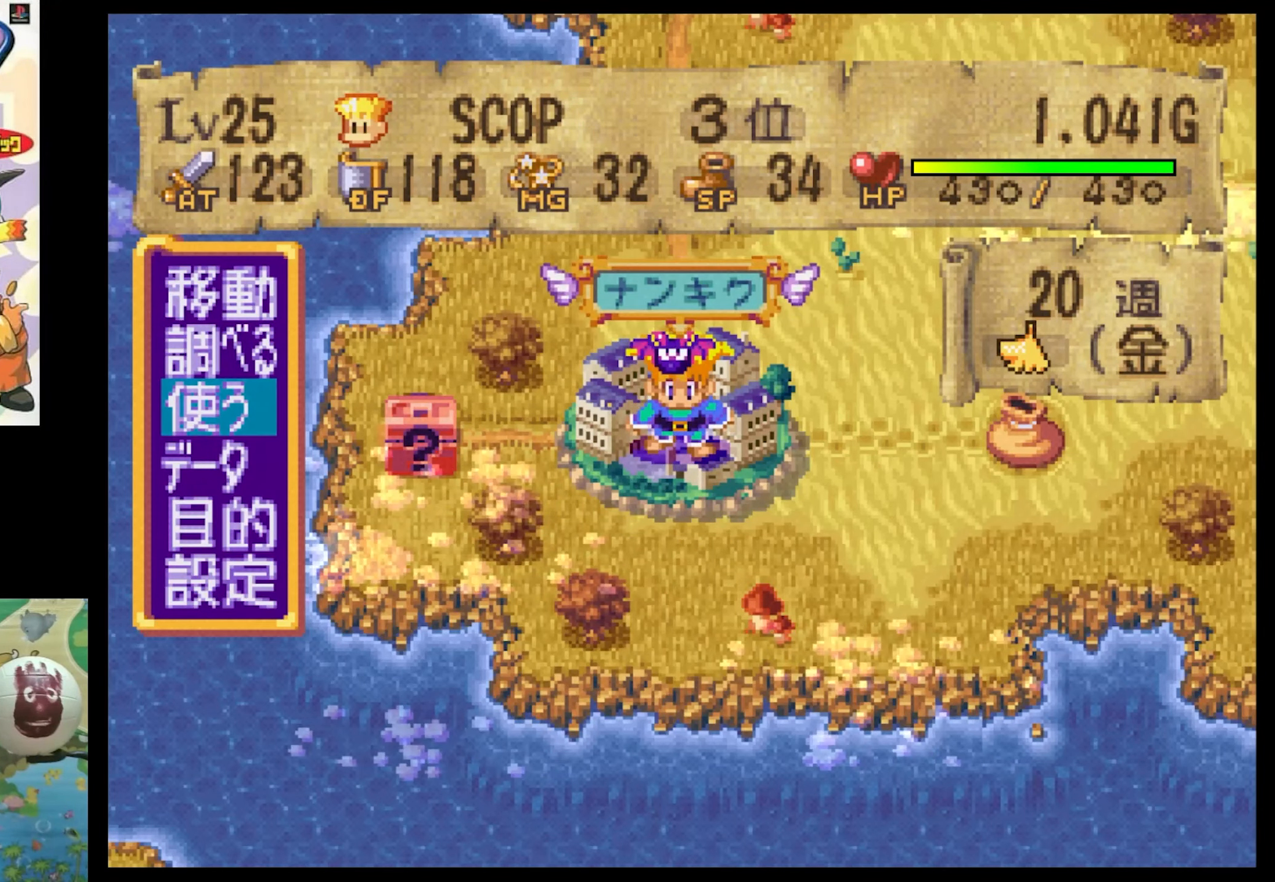
{"buttons": [], "events": []}
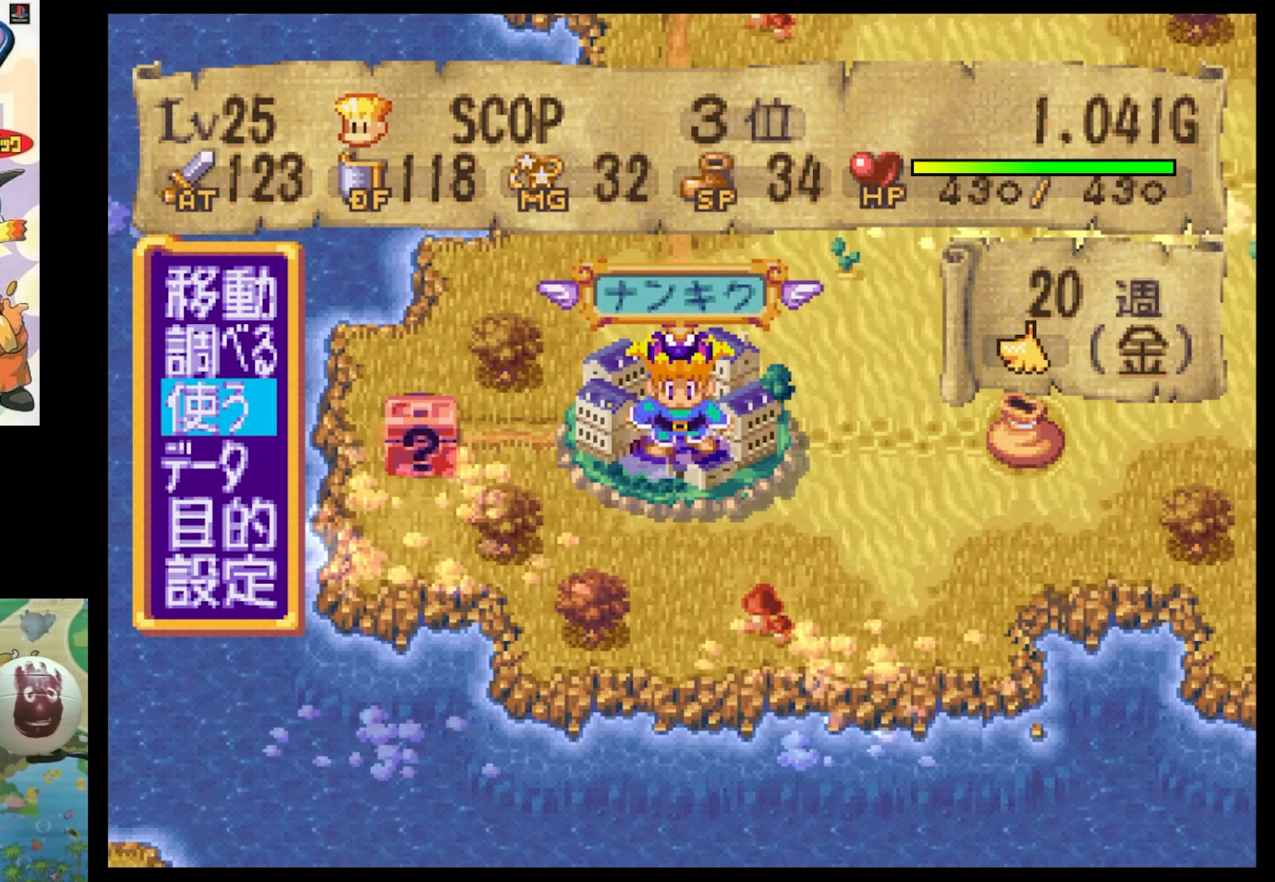
{"buttons": [], "events": []}
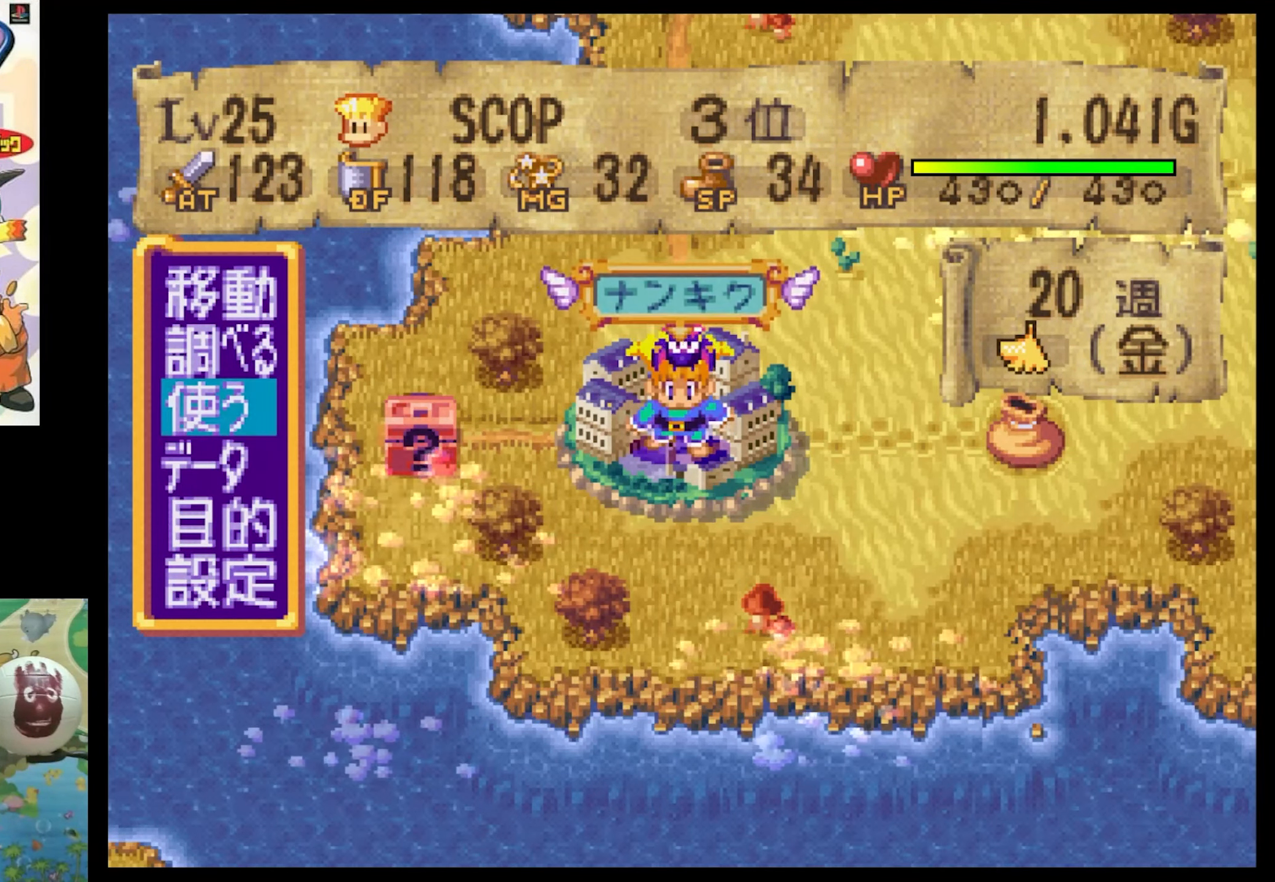
{"buttons": [], "events": []}
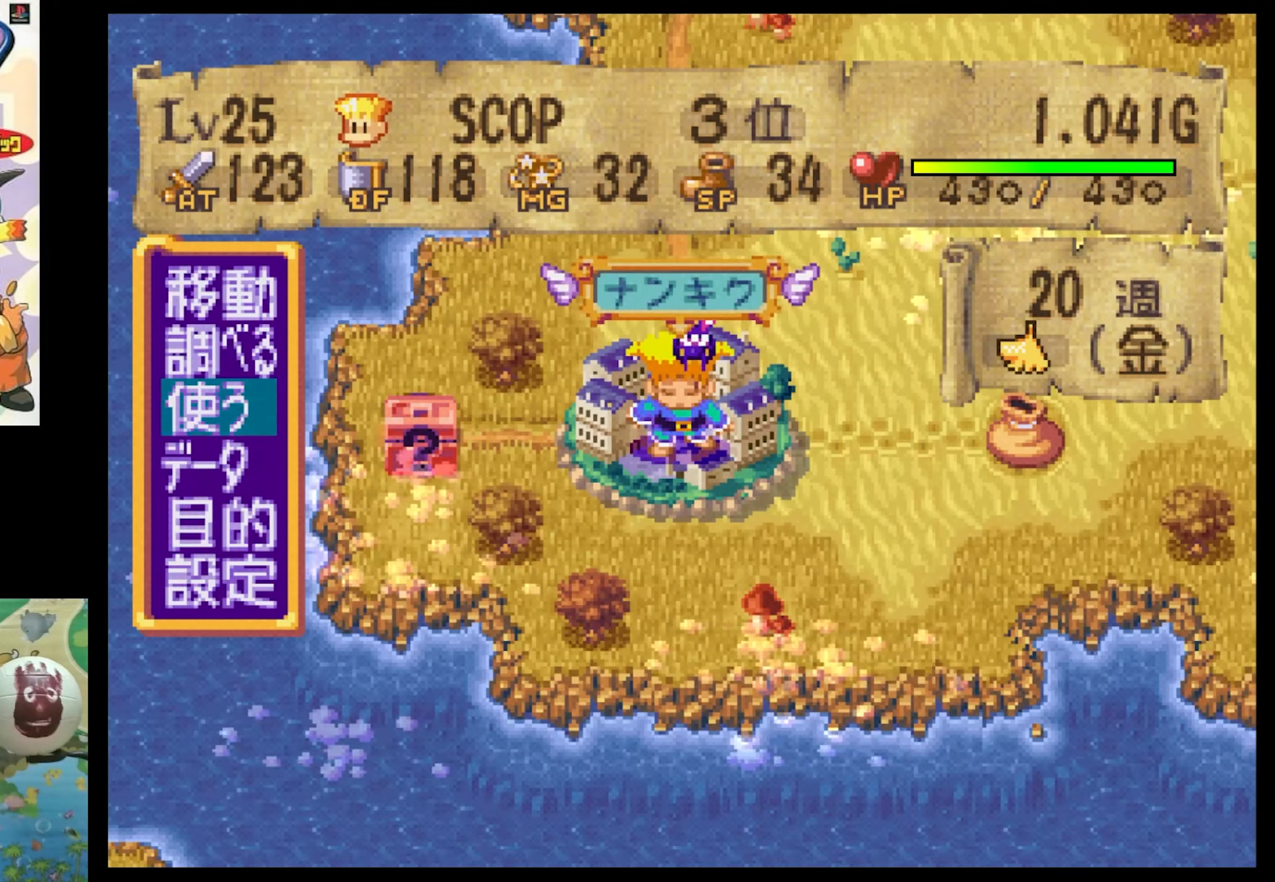
{"buttons": [], "events": []}
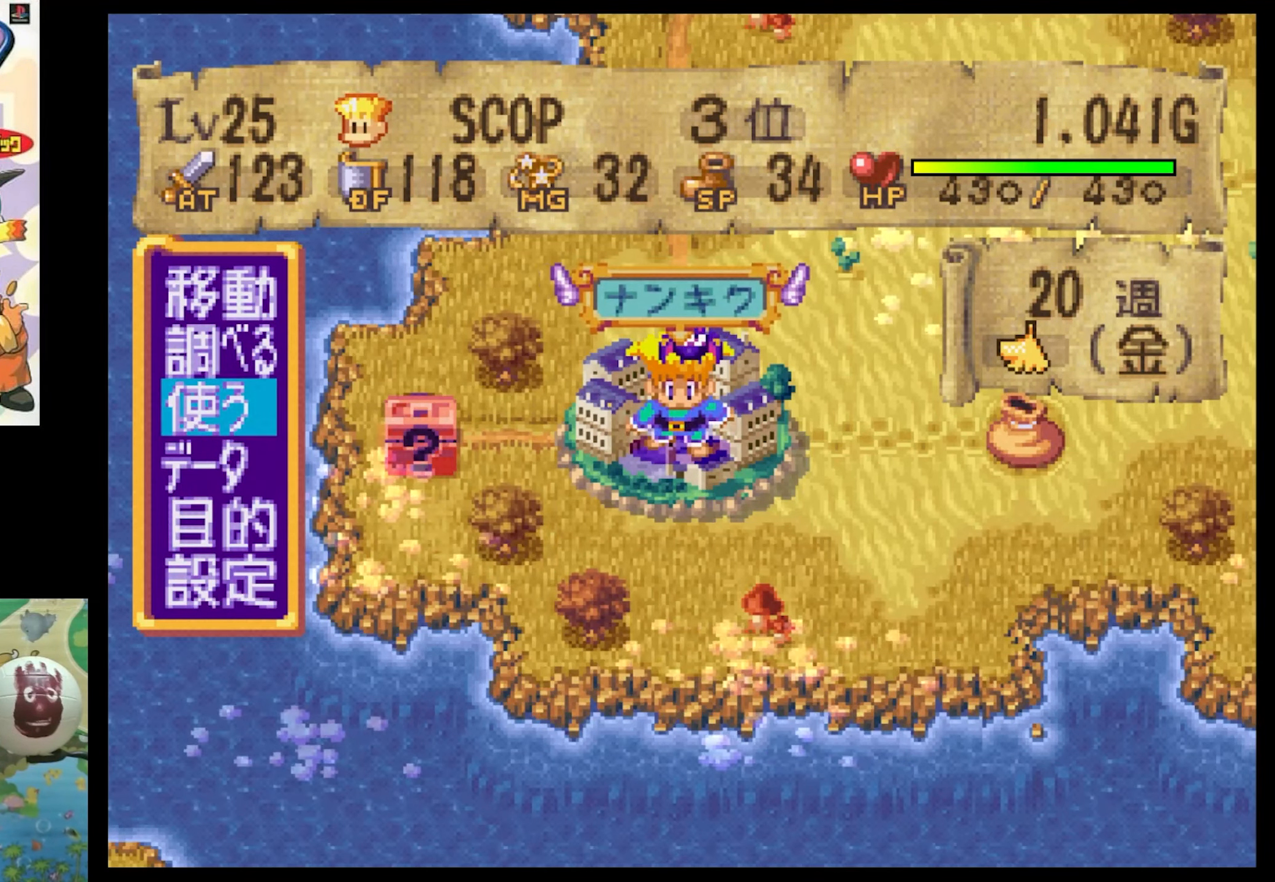
{"buttons": [], "events": []}
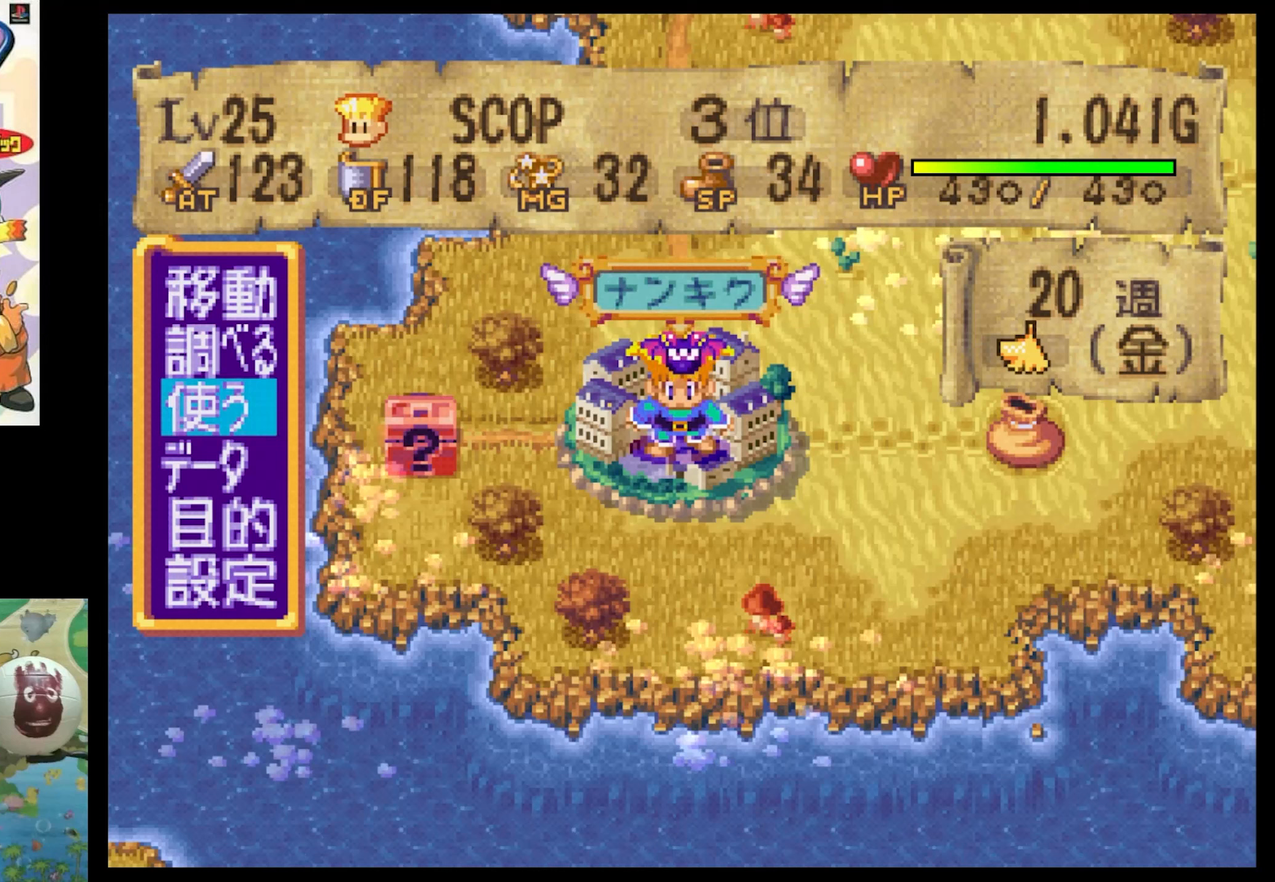
{"buttons": ["DPAD_DOWN"], "events": [[100, "DPAD_UP", "down"], [167, "DPAD_UP", "up"], [433, "DPAD_DOWN", "down"]]}
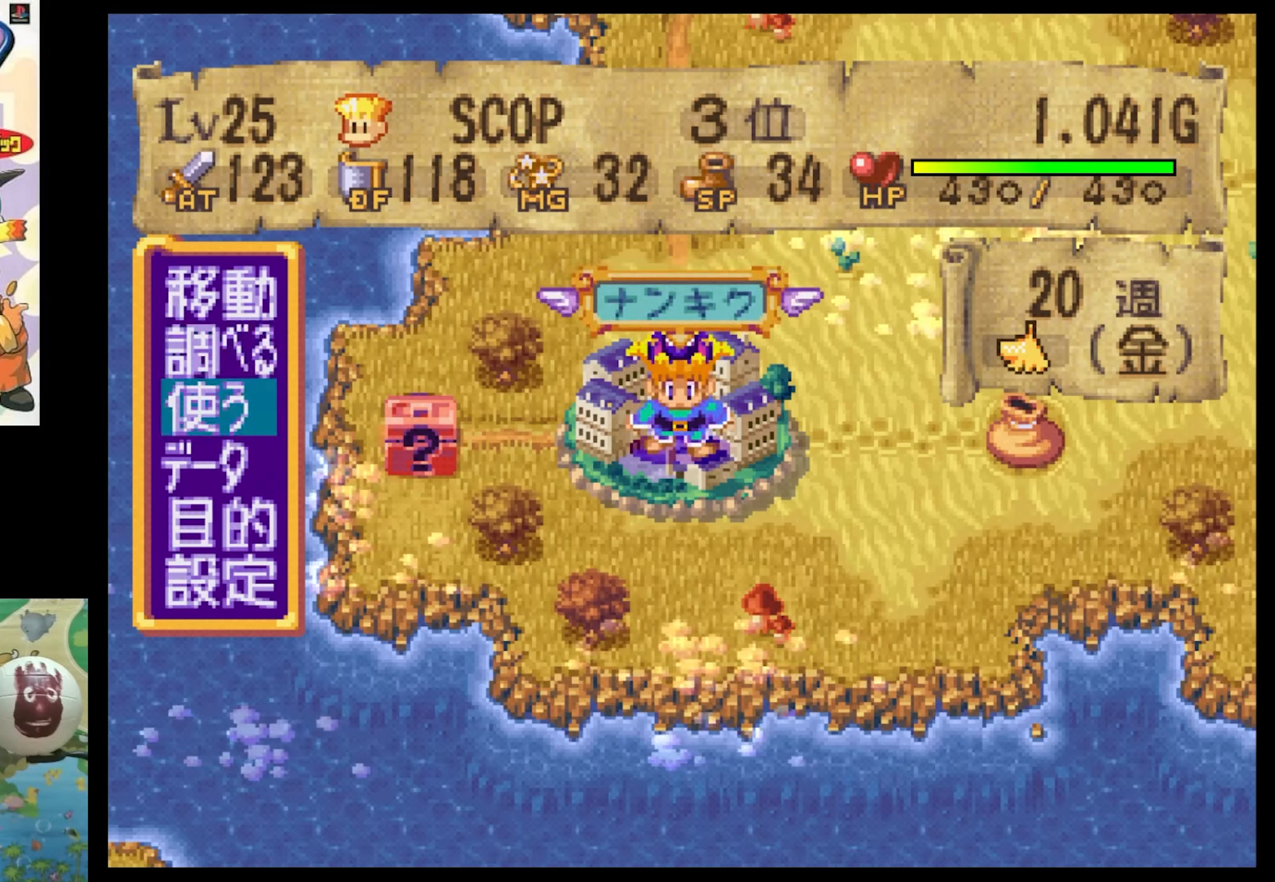
{"buttons": [], "events": [[17, "DPAD_DOWN", "up"]]}
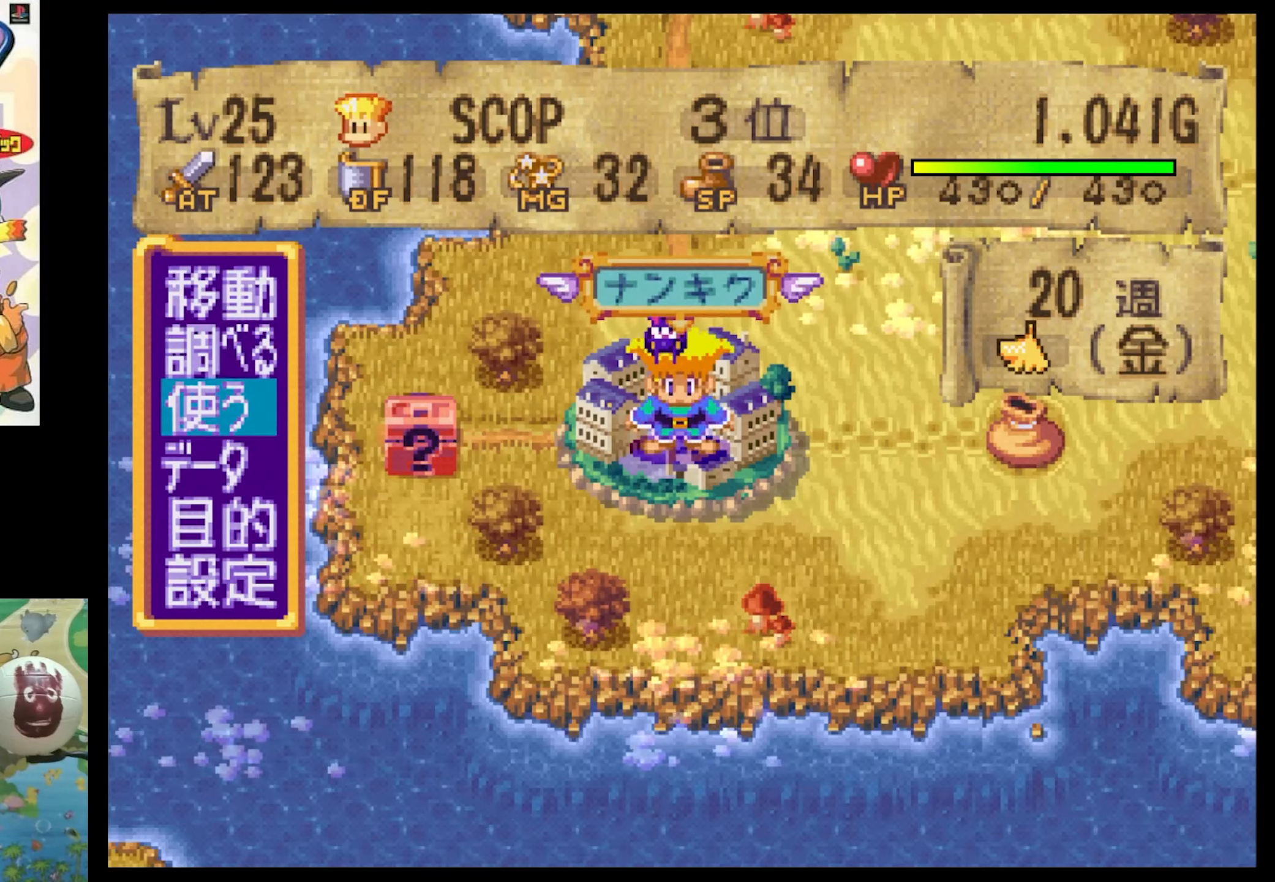
{"buttons": [], "events": []}
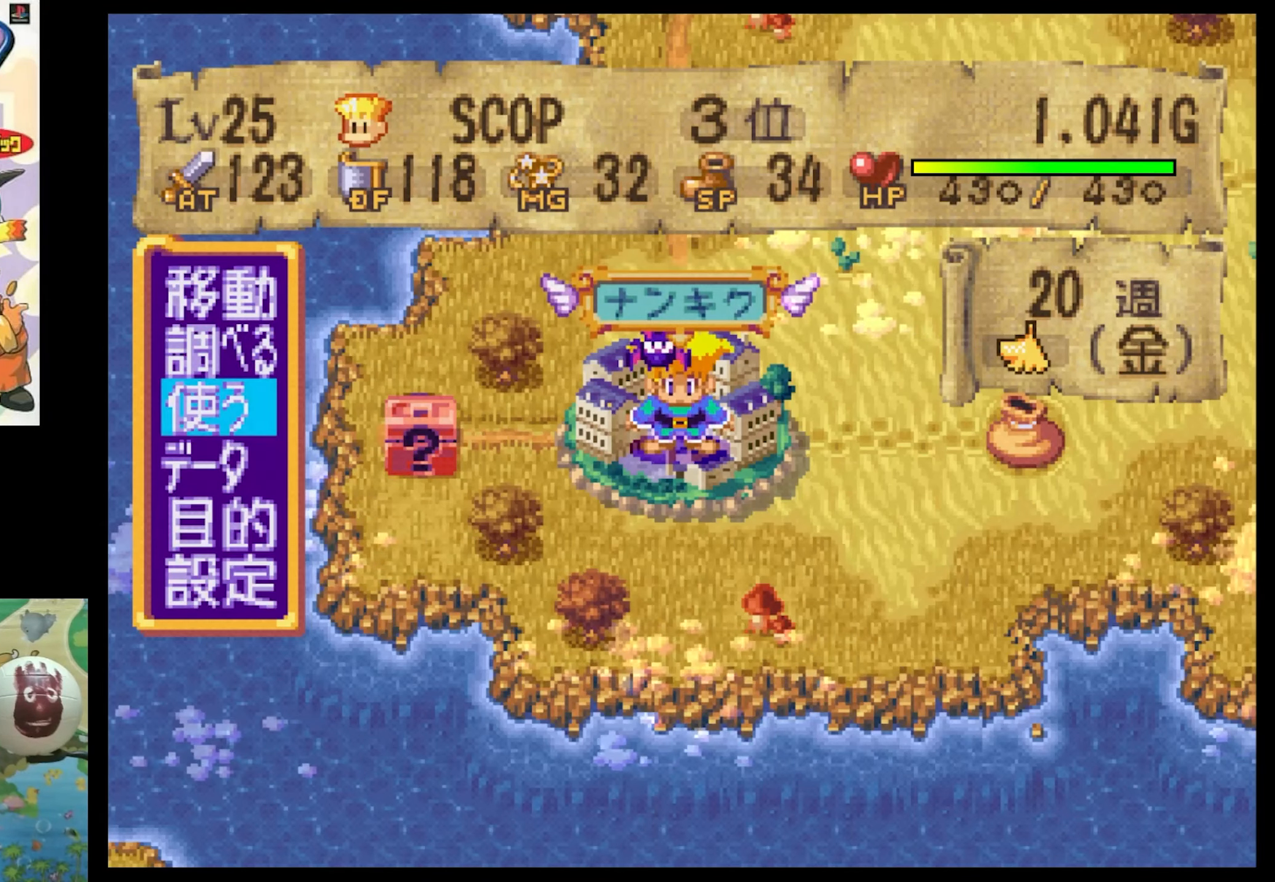
{"buttons": [], "events": []}
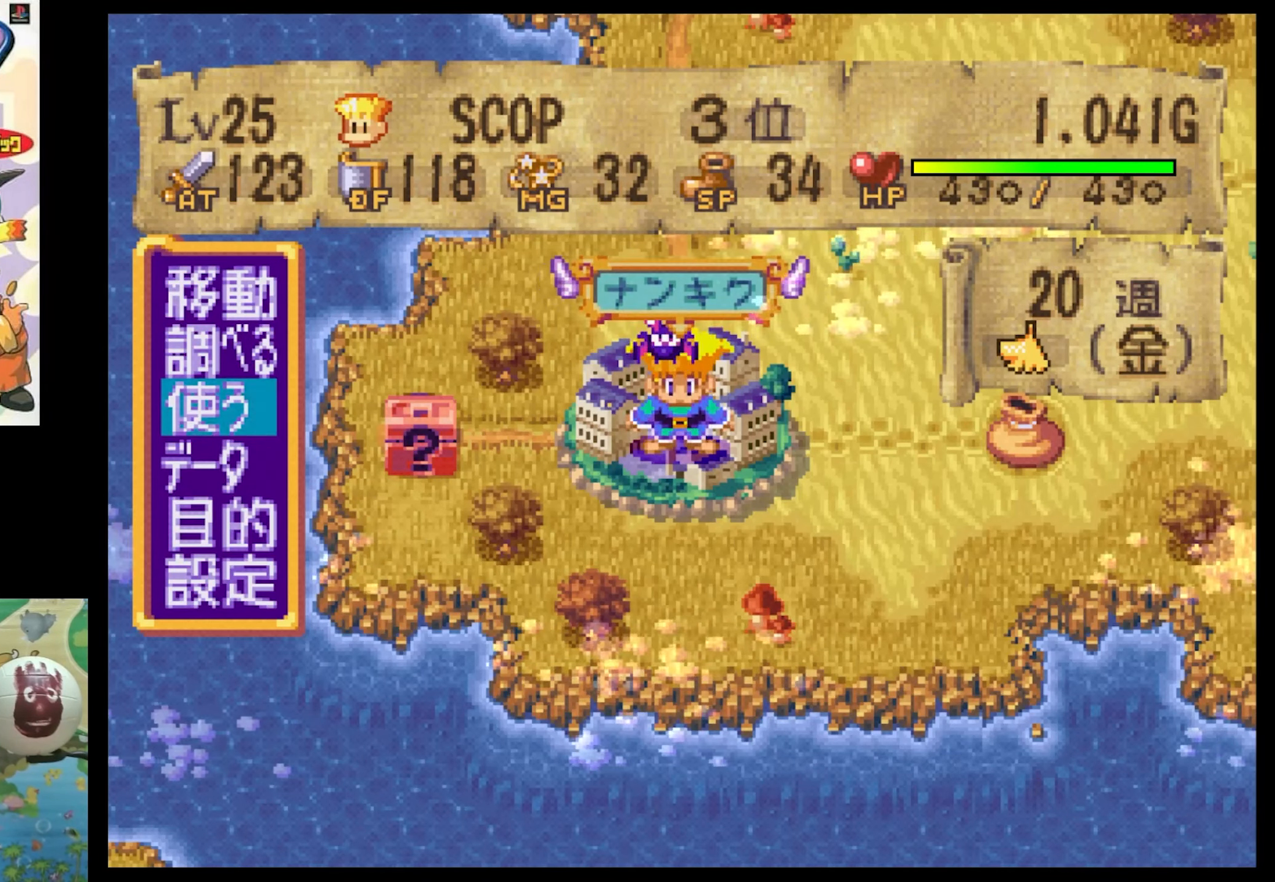
{"buttons": [], "events": []}
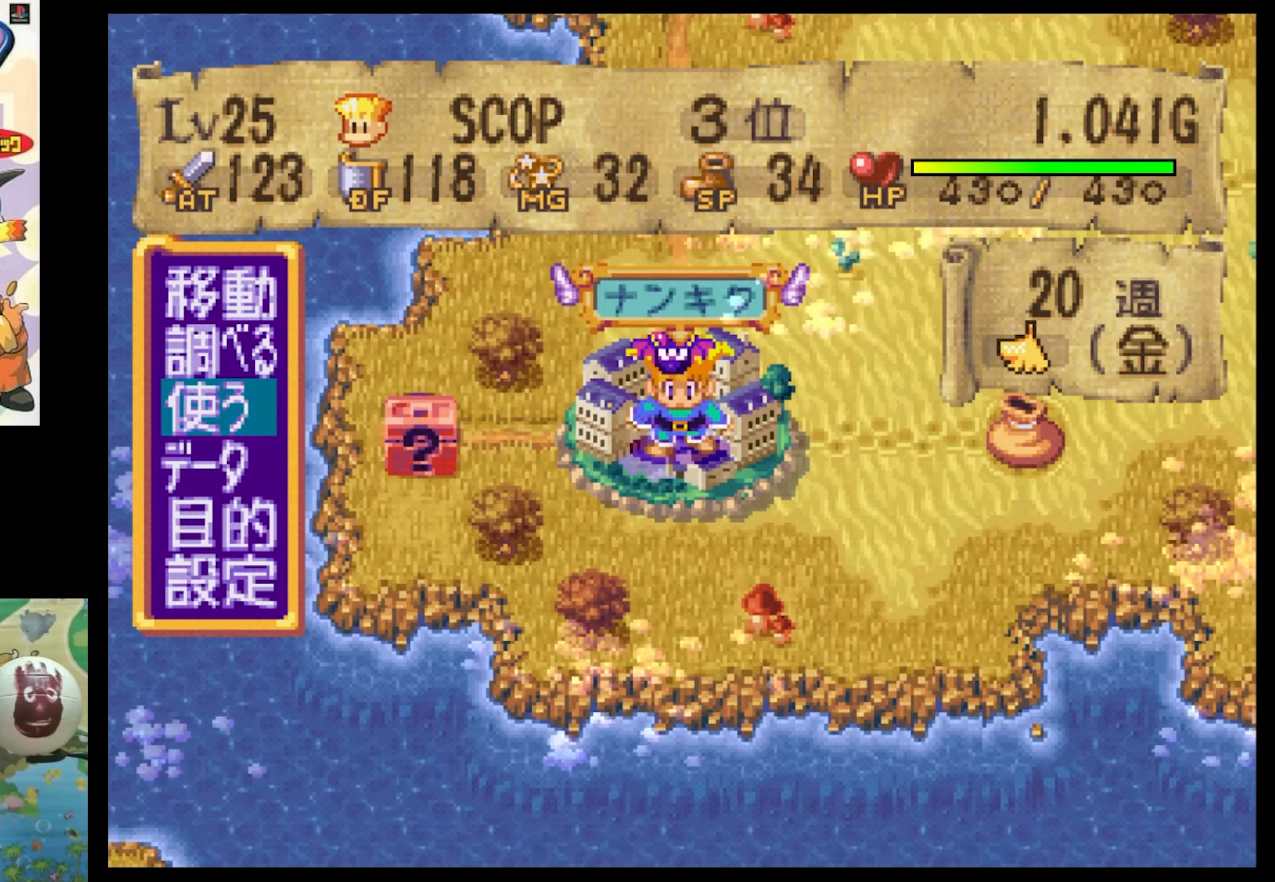
{"buttons": [], "events": [[250, "DPAD_UP", "down"], [417, "DPAD_UP", "up"]]}
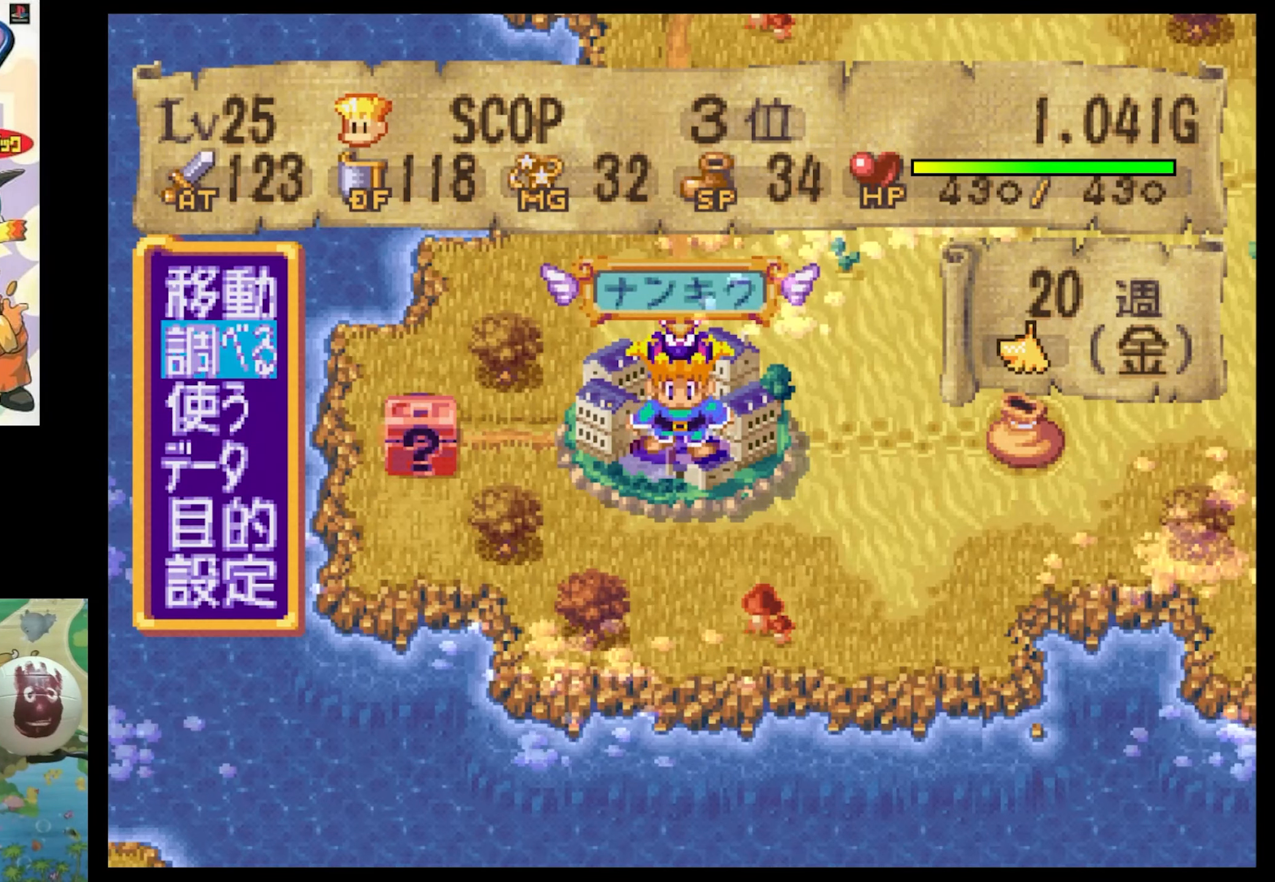
{"buttons": [], "events": [[317, "DPAD_DOWN", "down"], [500, "DPAD_DOWN", "up"]]}